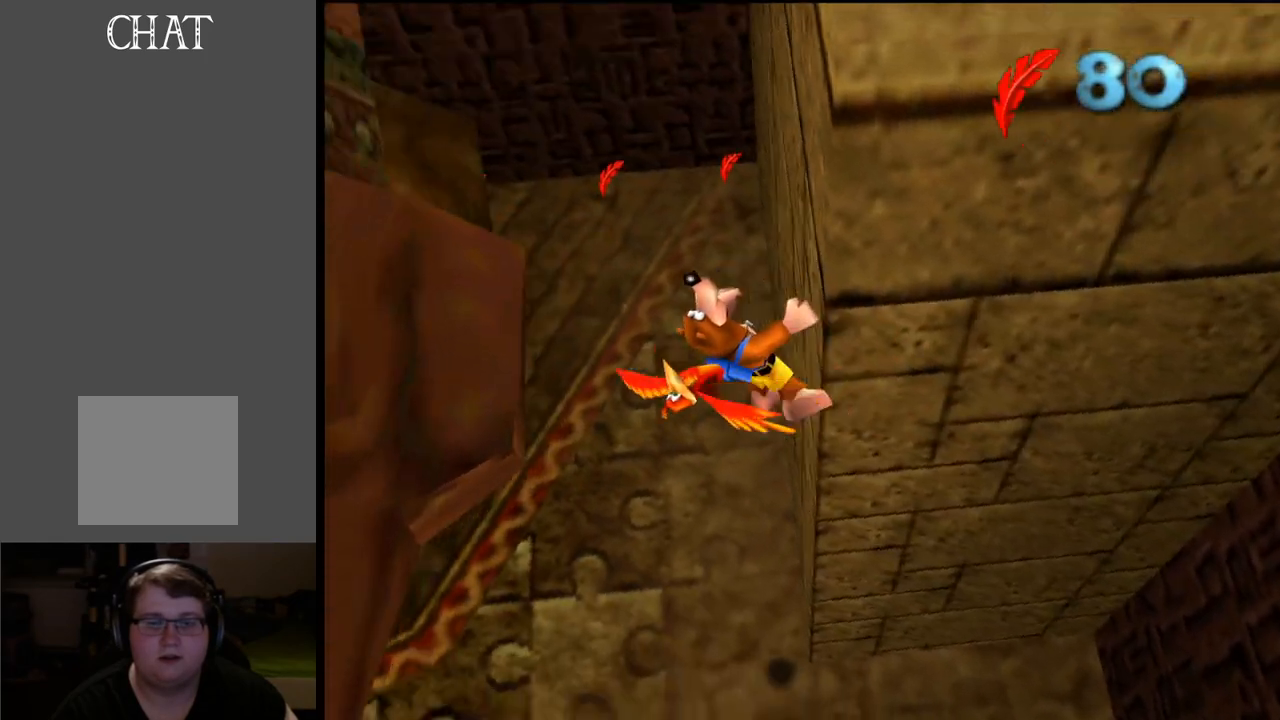
Gameplay with a controller (Xbox layout); each line is a JSON object with the inputs held at the frame after it. "events" lists button and stick changes between this image and that frame as [ms after this image, input, new state], when the widget could be followed in between. Not read: L3 R3.
{"buttons": [], "left_stick": "down-right", "right_stick": "center", "events": [[167, "A", "down"], [200, "left_stick", "down"], [317, "A", "up"], [450, "left_stick", "down-right"]]}
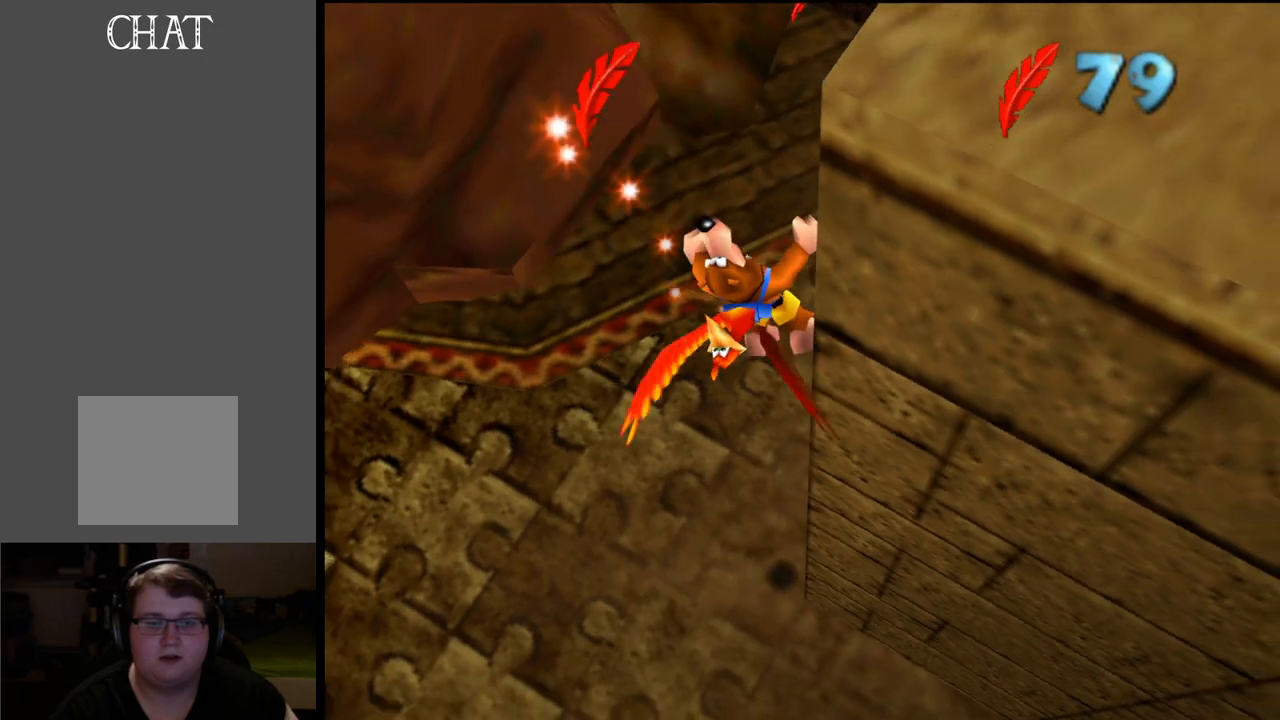
{"buttons": [], "left_stick": "center", "right_stick": "center", "events": [[167, "left_stick", "down"], [300, "left_stick", "down-left"], [417, "left_stick", "center"]]}
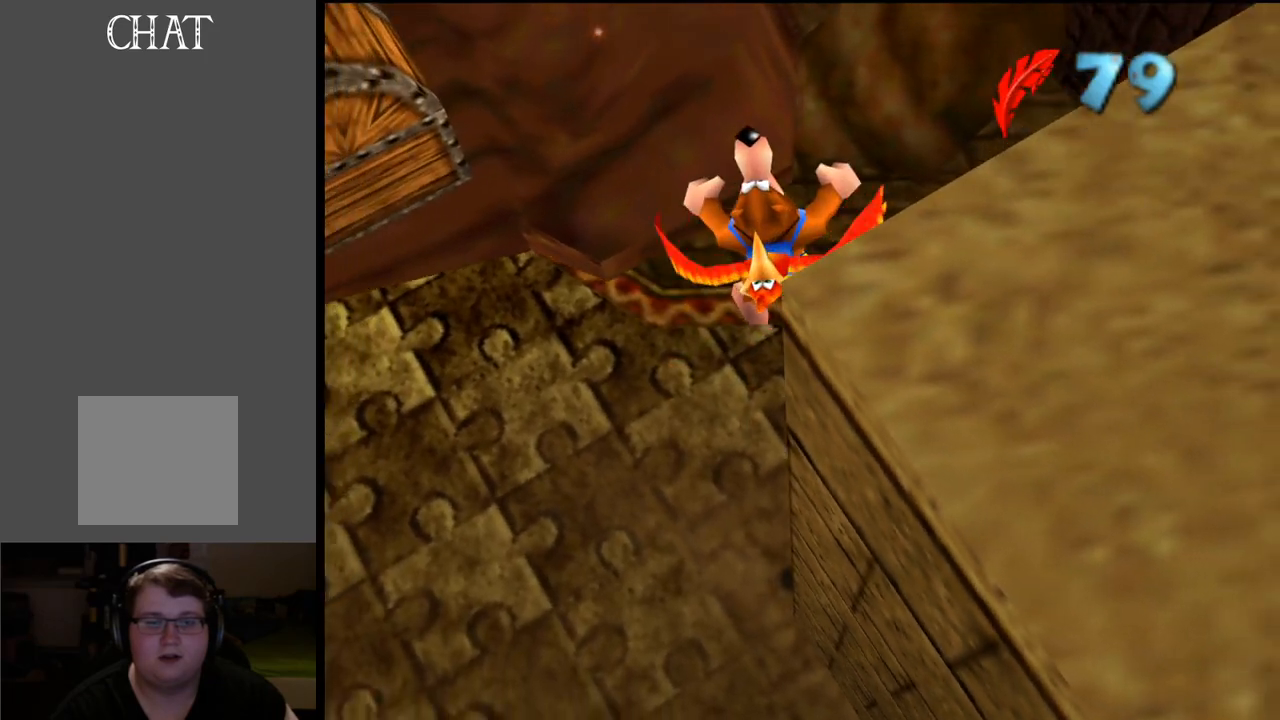
{"buttons": [], "left_stick": "down", "right_stick": "center", "events": [[167, "left_stick", "left"], [500, "left_stick", "down"]]}
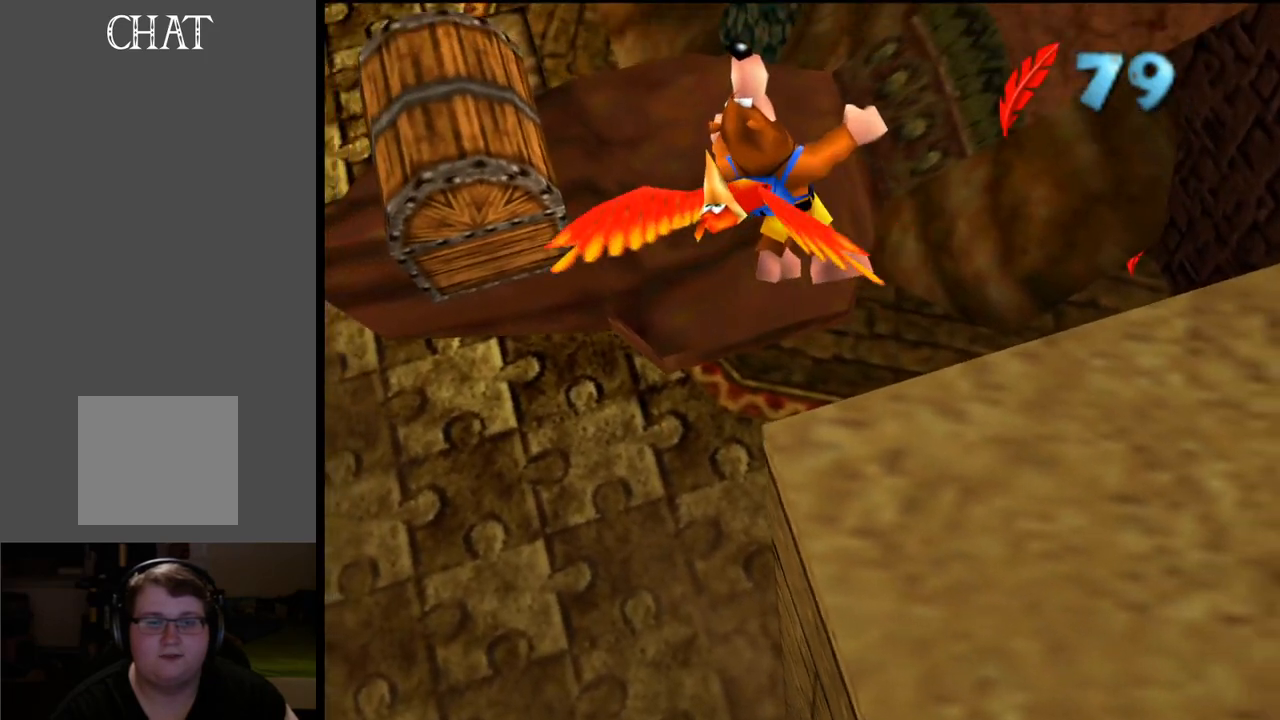
{"buttons": [], "left_stick": "center", "right_stick": "center", "events": [[267, "left_stick", "center"]]}
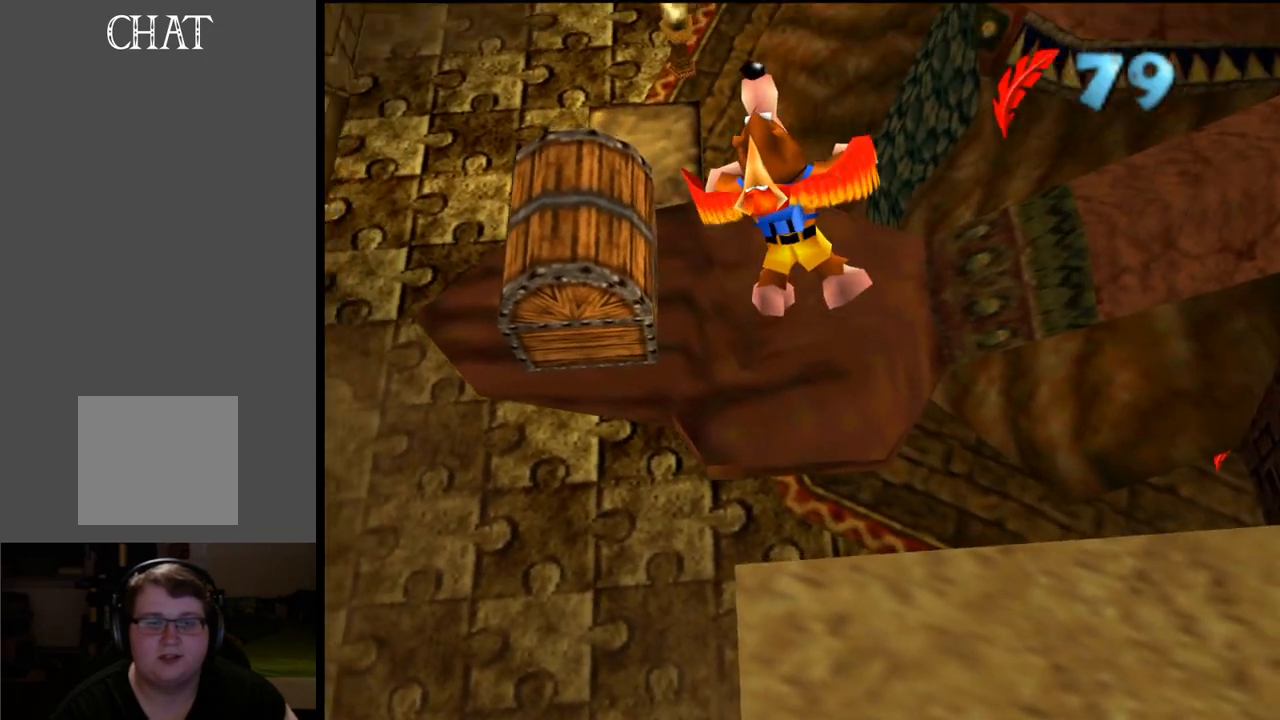
{"buttons": [], "left_stick": "up-right", "right_stick": "center", "events": [[400, "left_stick", "up-right"]]}
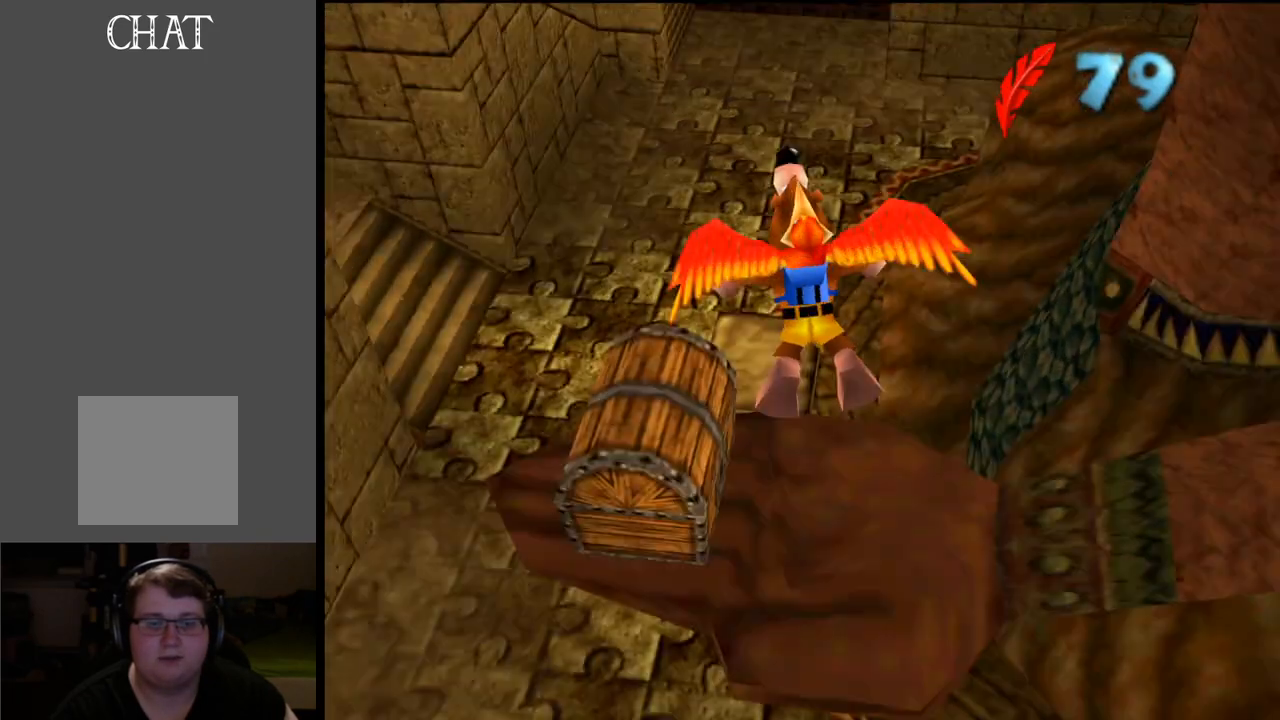
{"buttons": [], "left_stick": "center", "right_stick": "center", "events": [[350, "left_stick", "center"]]}
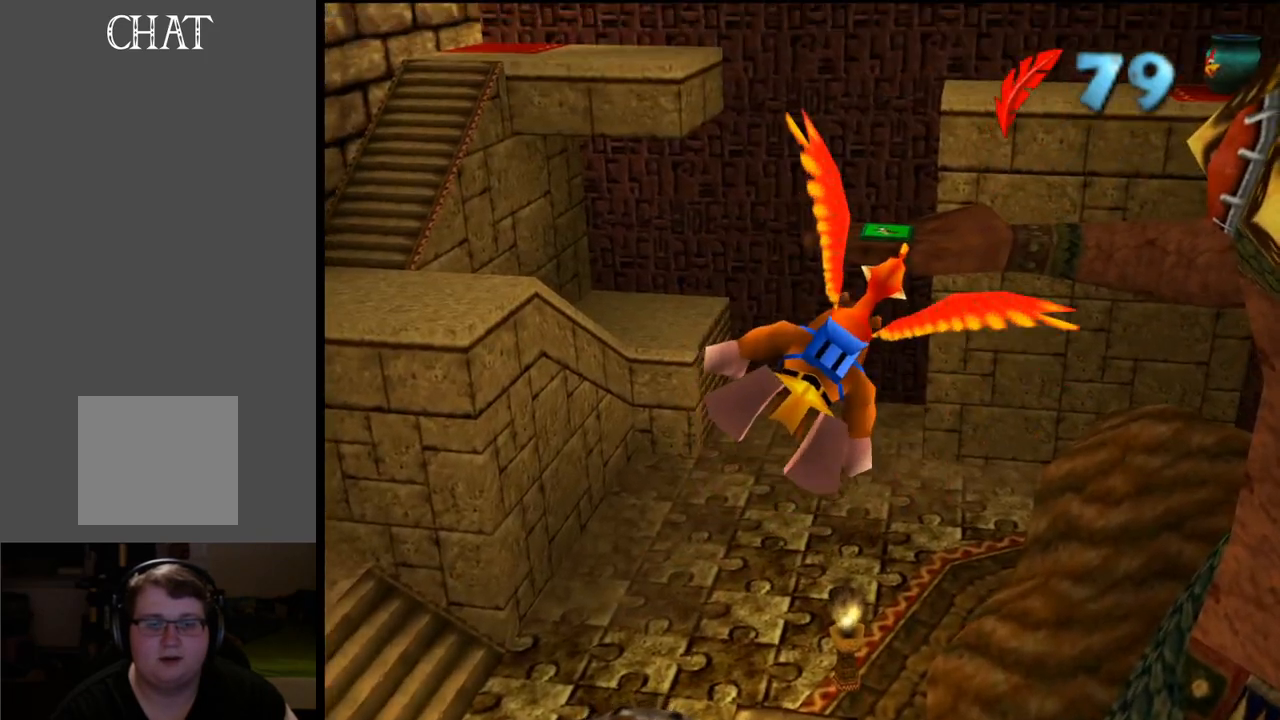
{"buttons": ["L2"], "left_stick": "center", "right_stick": "center", "events": [[183, "left_stick", "down"], [300, "L2", "down"], [317, "left_stick", "center"]]}
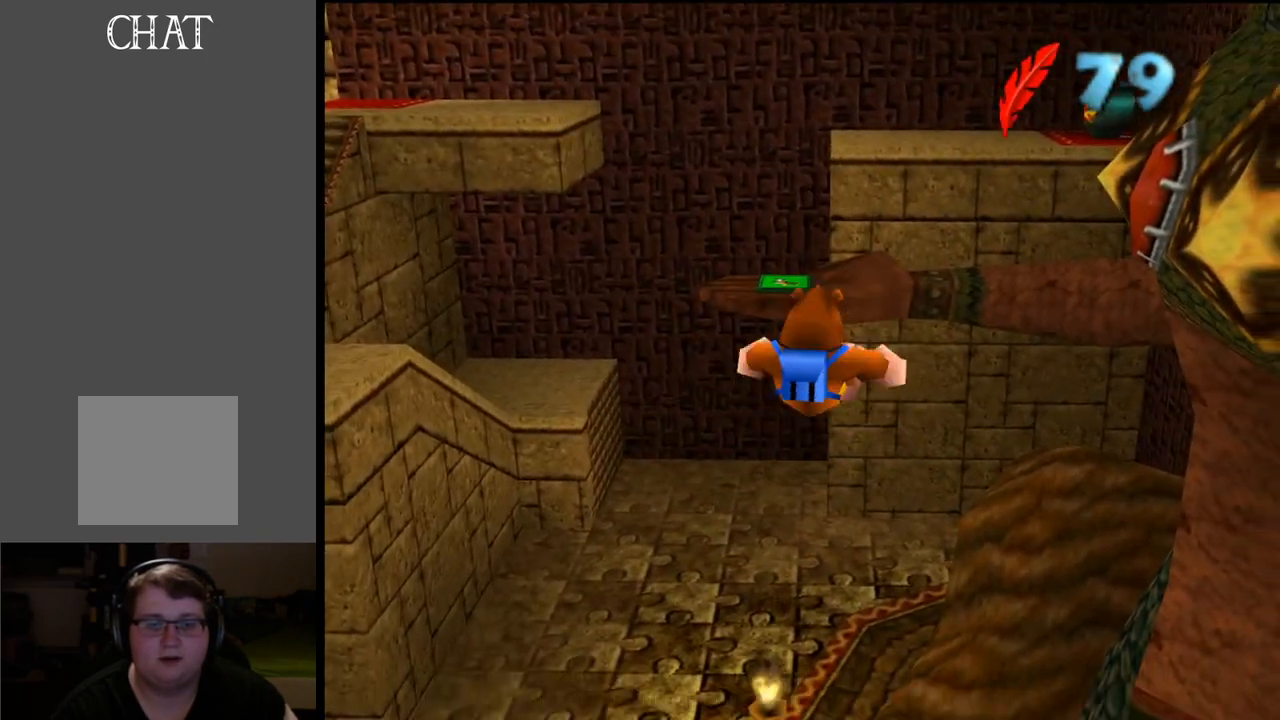
{"buttons": [], "left_stick": "center", "right_stick": "center", "events": [[33, "L2", "up"]]}
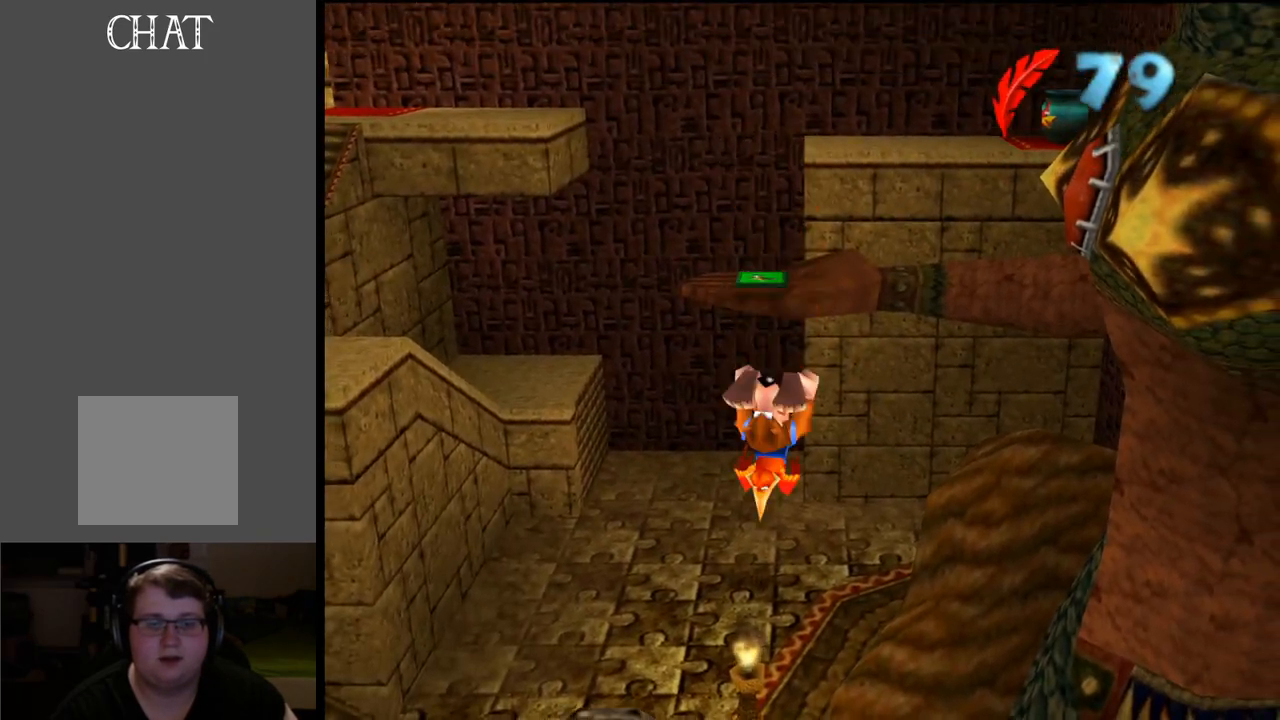
{"buttons": [], "left_stick": "center", "right_stick": "center", "events": []}
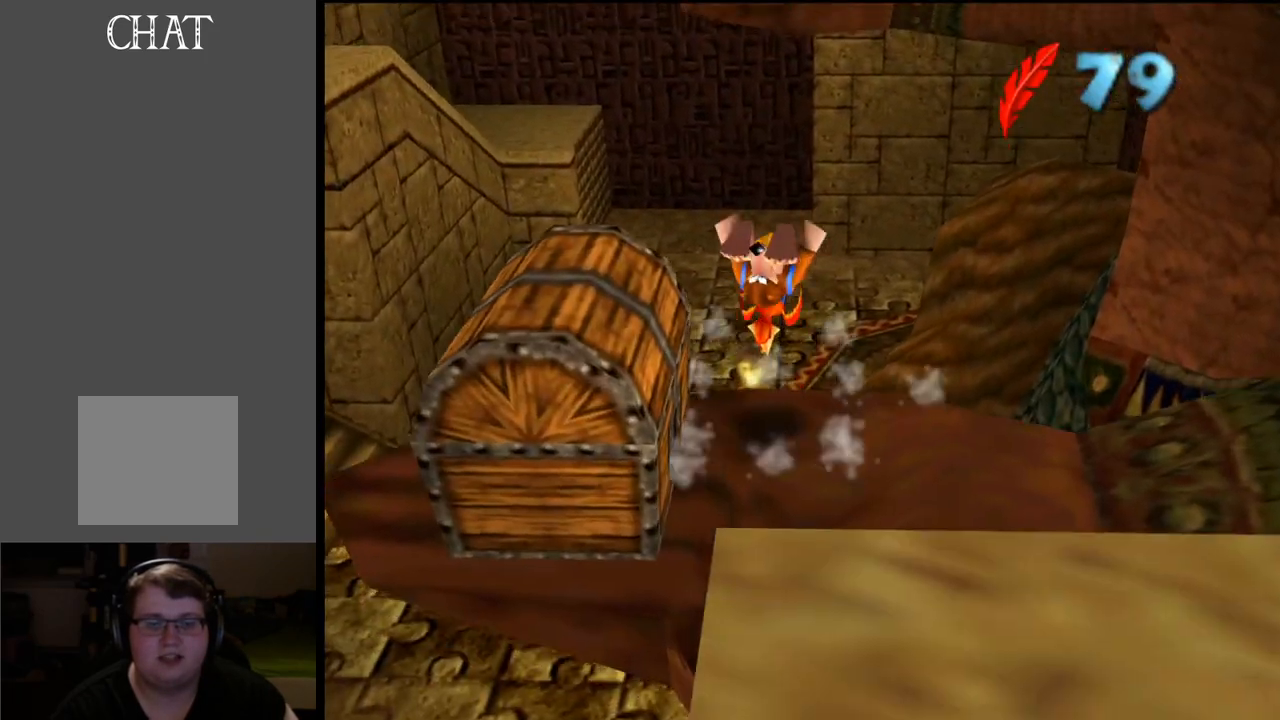
{"buttons": [], "left_stick": "center", "right_stick": "center", "events": [[167, "B", "down"], [267, "left_stick", "down"], [283, "B", "up"], [350, "B", "down"], [450, "B", "up"], [450, "left_stick", "center"]]}
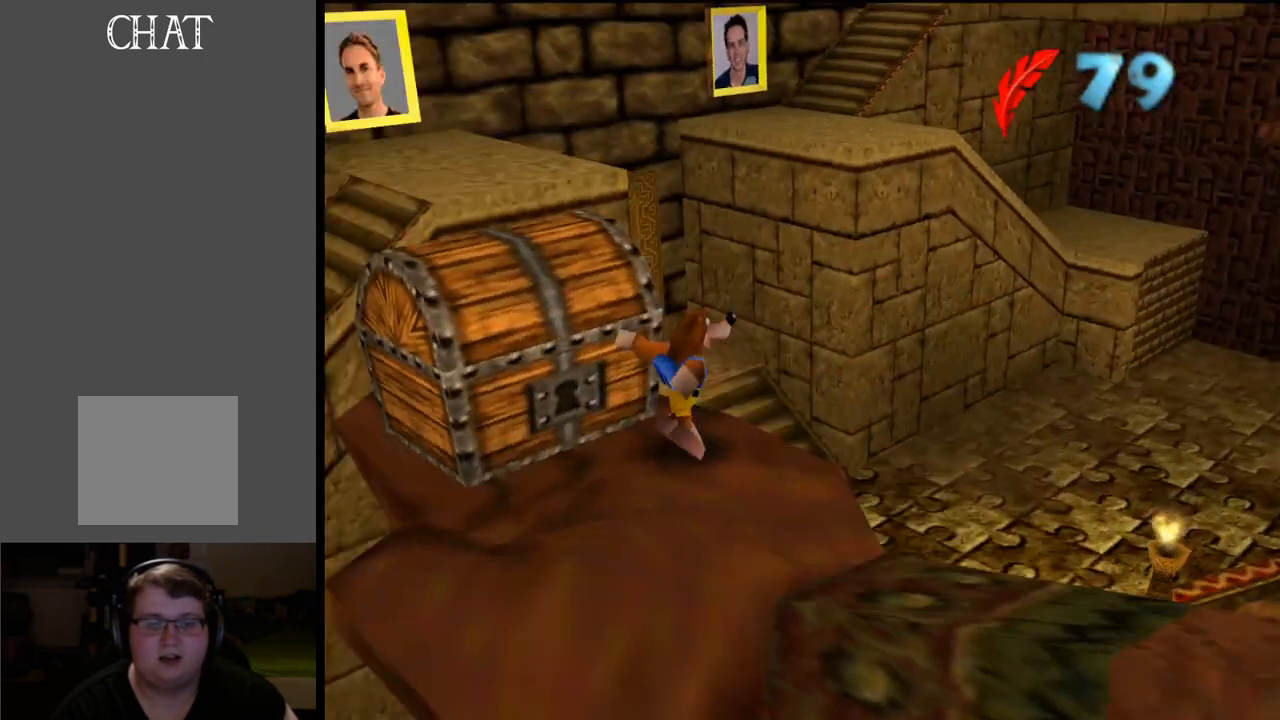
{"buttons": [], "left_stick": "up-left", "right_stick": "center", "events": [[33, "B", "down"], [167, "B", "up"], [350, "left_stick", "left"], [400, "left_stick", "up-left"]]}
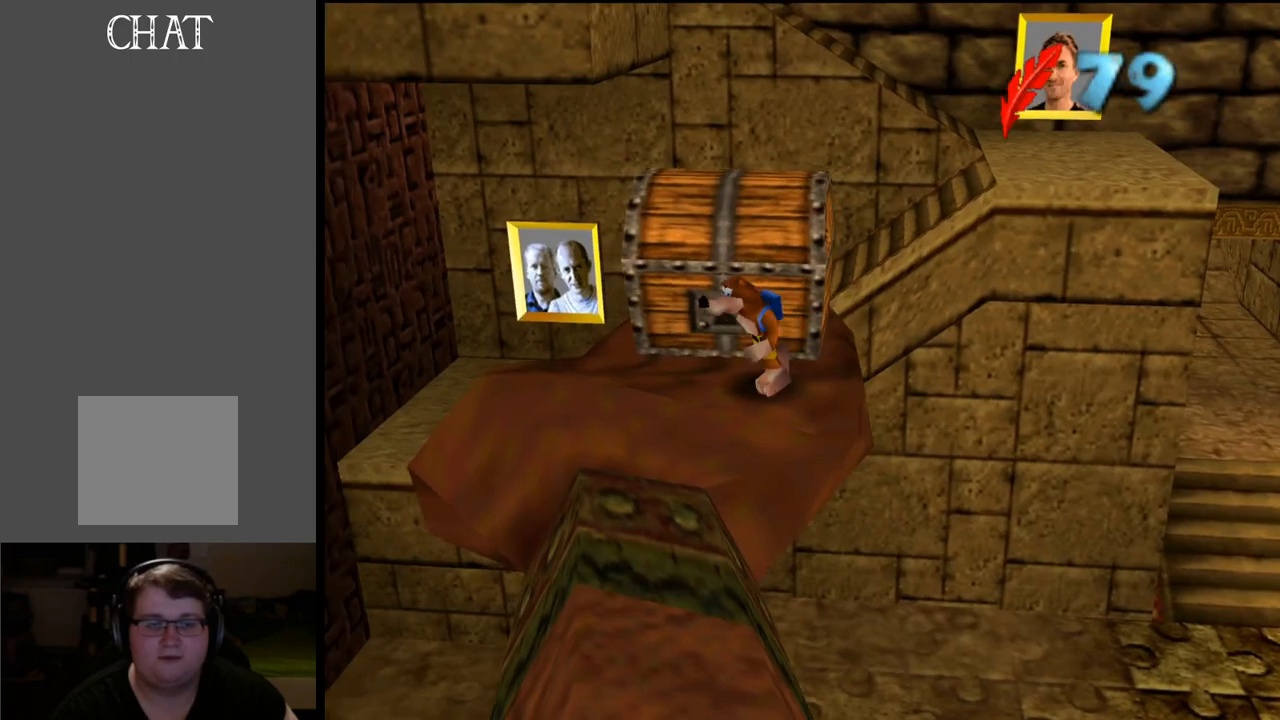
{"buttons": ["L2"], "left_stick": "up", "right_stick": "center", "events": [[50, "left_stick", "center"], [300, "L2", "down"], [350, "left_stick", "up"]]}
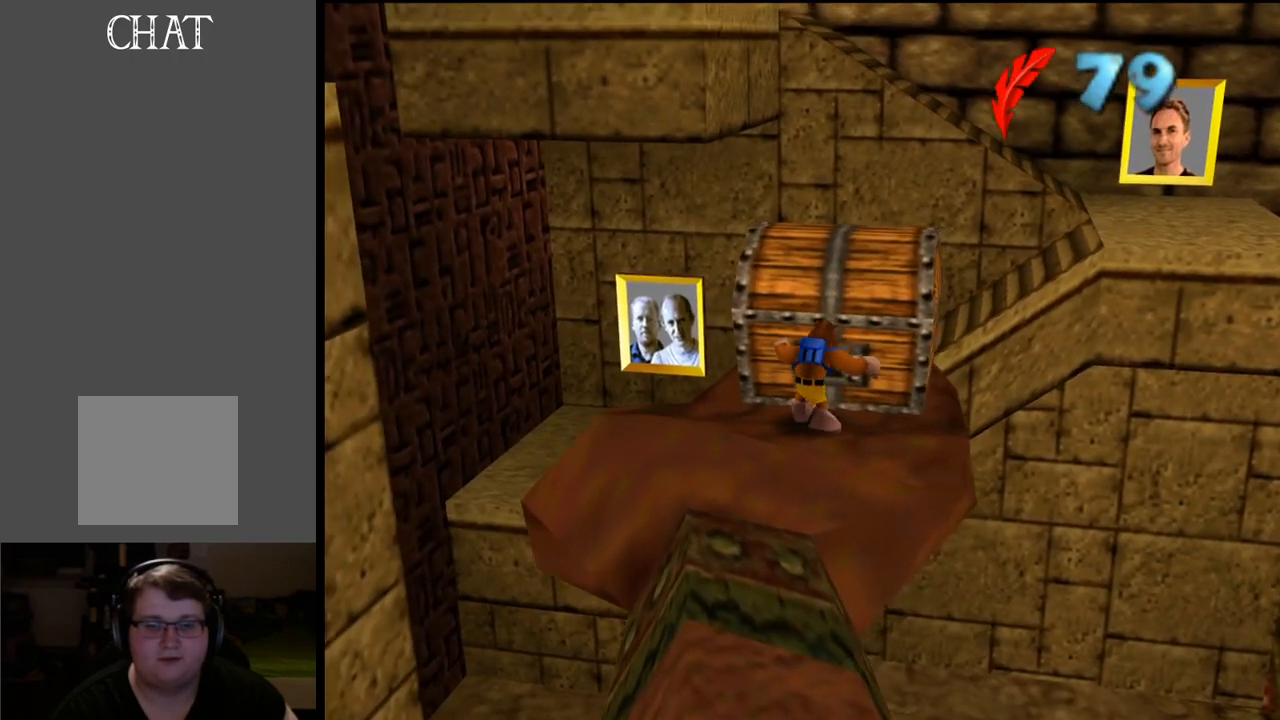
{"buttons": ["L2"], "left_stick": "up", "right_stick": "center", "events": [[67, "X", "down"], [233, "X", "up"]]}
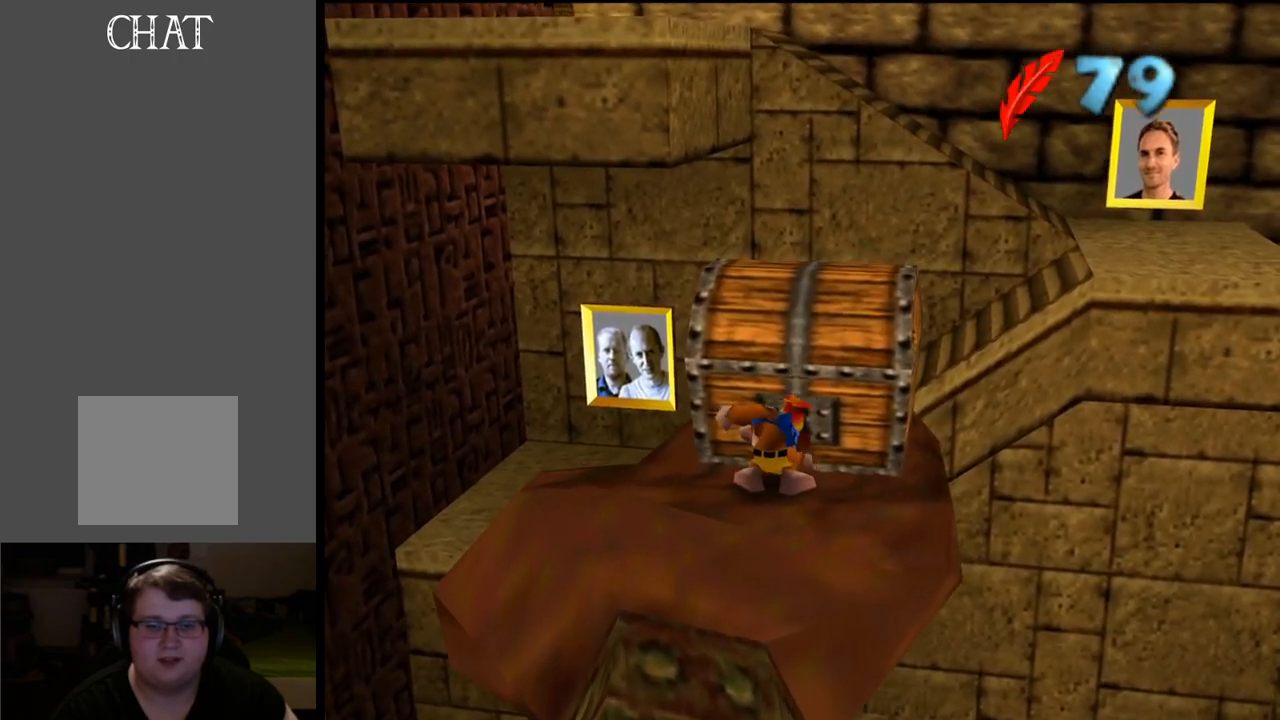
{"buttons": ["L2"], "left_stick": "left", "right_stick": "center", "events": [[133, "left_stick", "center"], [450, "left_stick", "left"]]}
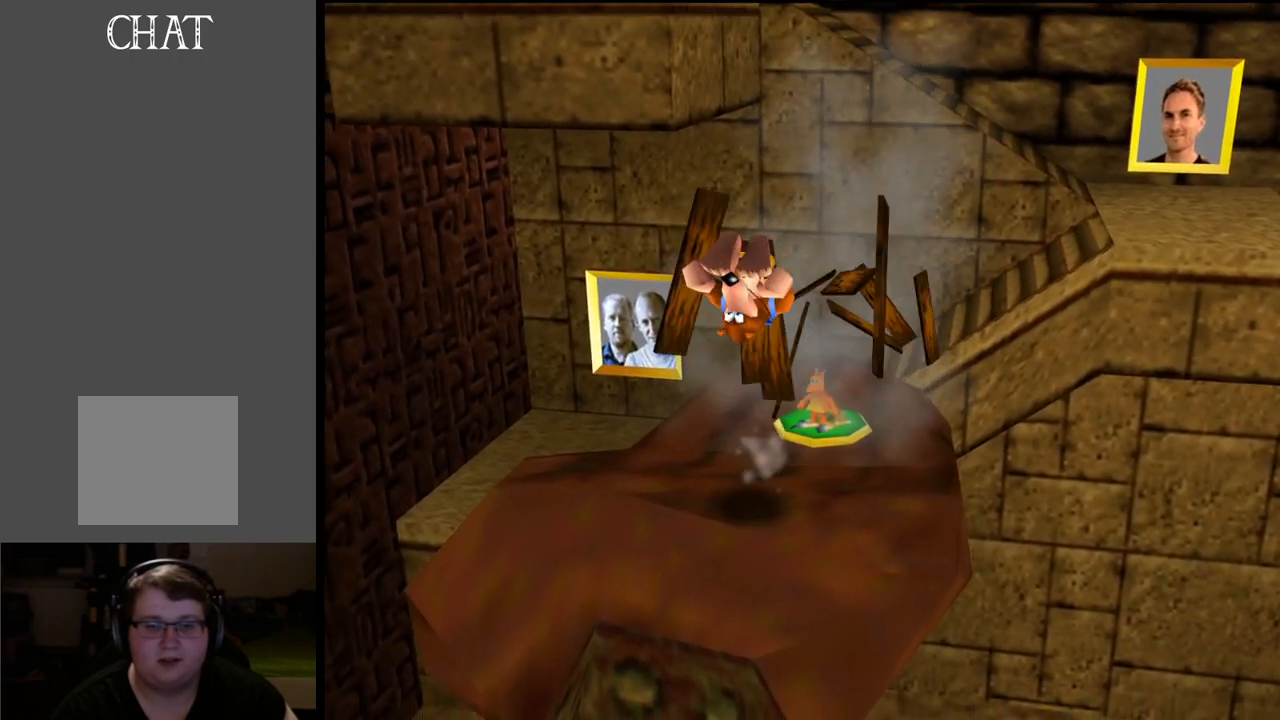
{"buttons": [], "left_stick": "up", "right_stick": "center", "events": [[17, "L2", "up"], [50, "left_stick", "center"], [400, "left_stick", "up"]]}
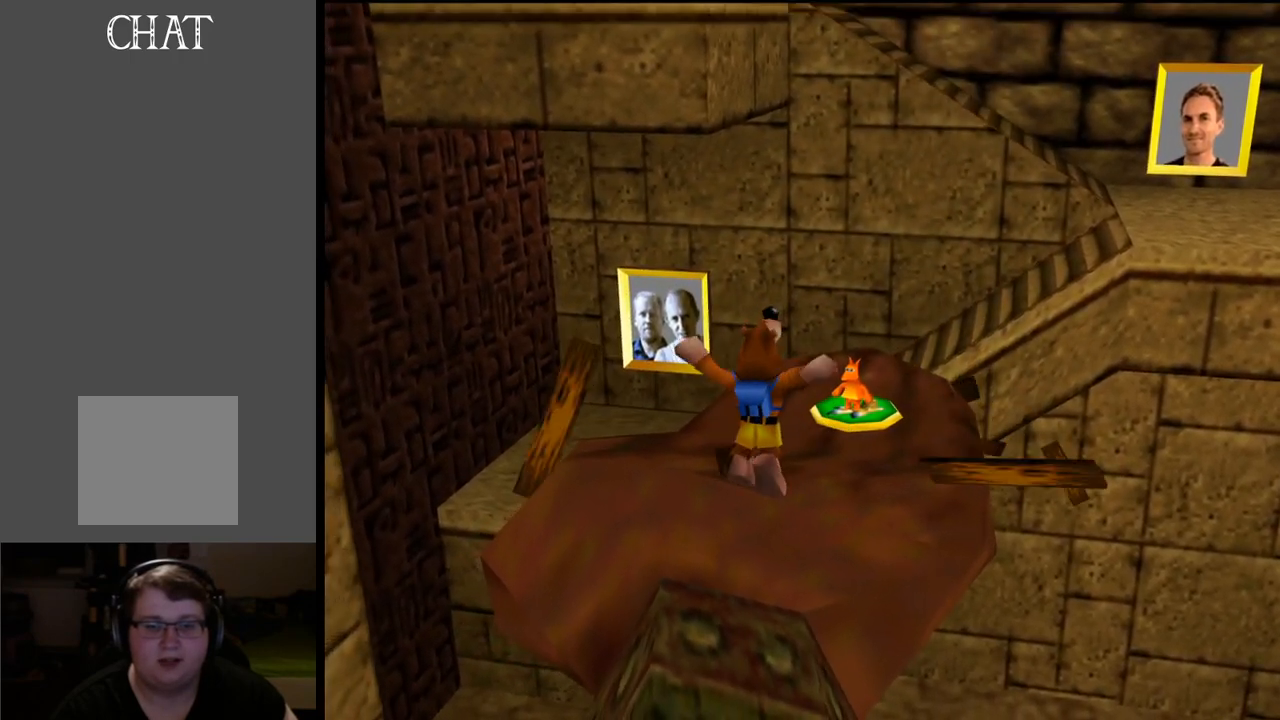
{"buttons": [], "left_stick": "up", "right_stick": "center", "events": []}
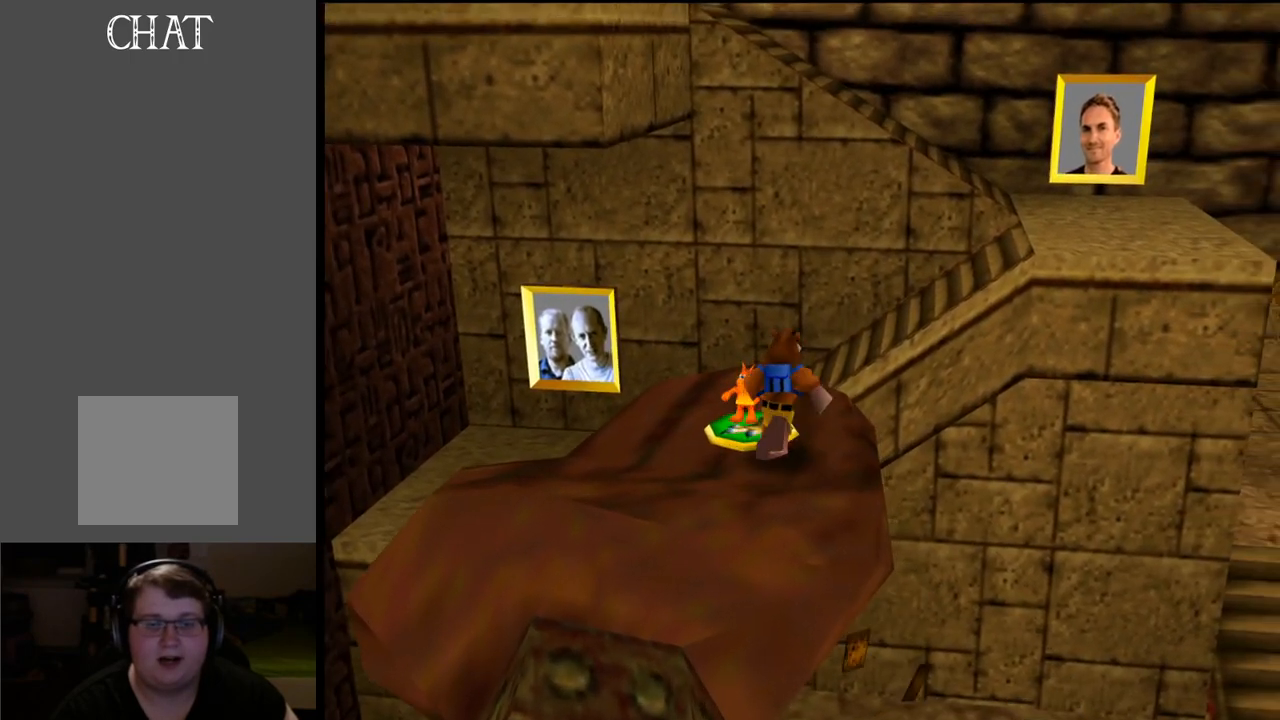
{"buttons": [], "left_stick": "left", "right_stick": "center", "events": [[67, "left_stick", "center"], [83, "B", "down"], [200, "B", "up"], [300, "B", "down"], [417, "left_stick", "left"], [433, "B", "up"]]}
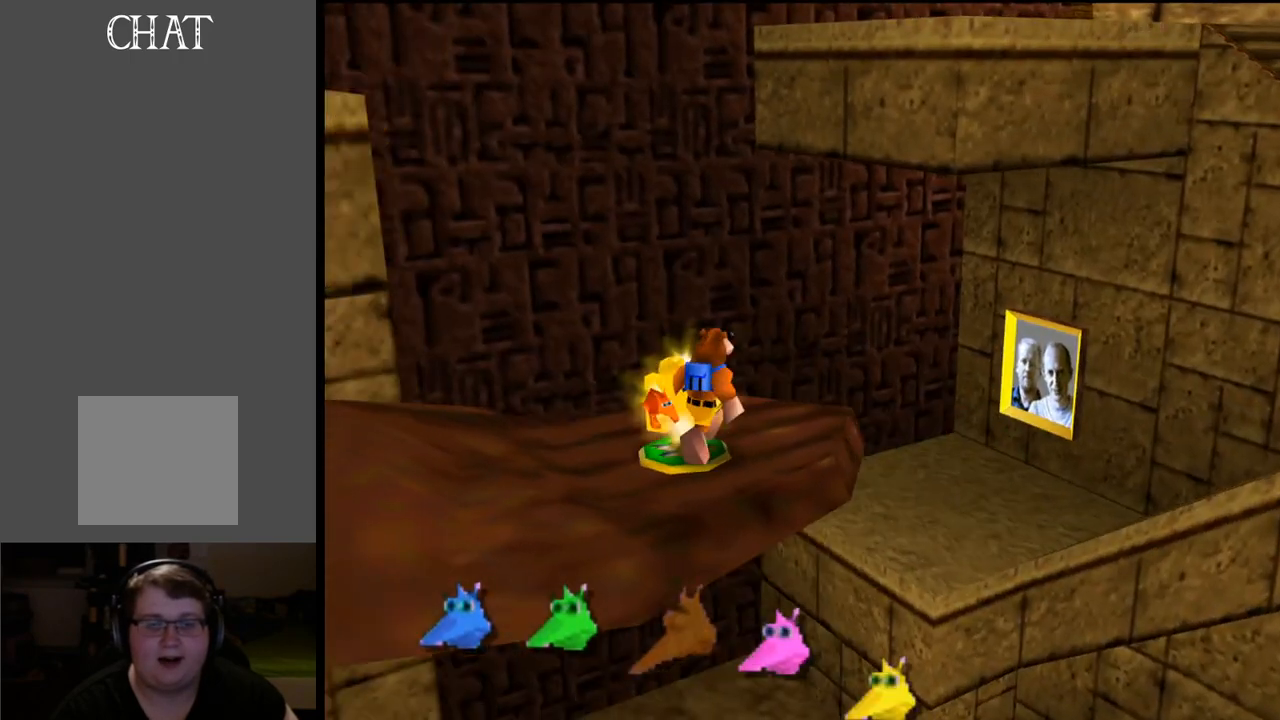
{"buttons": [], "left_stick": "center", "right_stick": "center", "events": [[67, "B", "down"], [67, "left_stick", "center"], [233, "B", "up"]]}
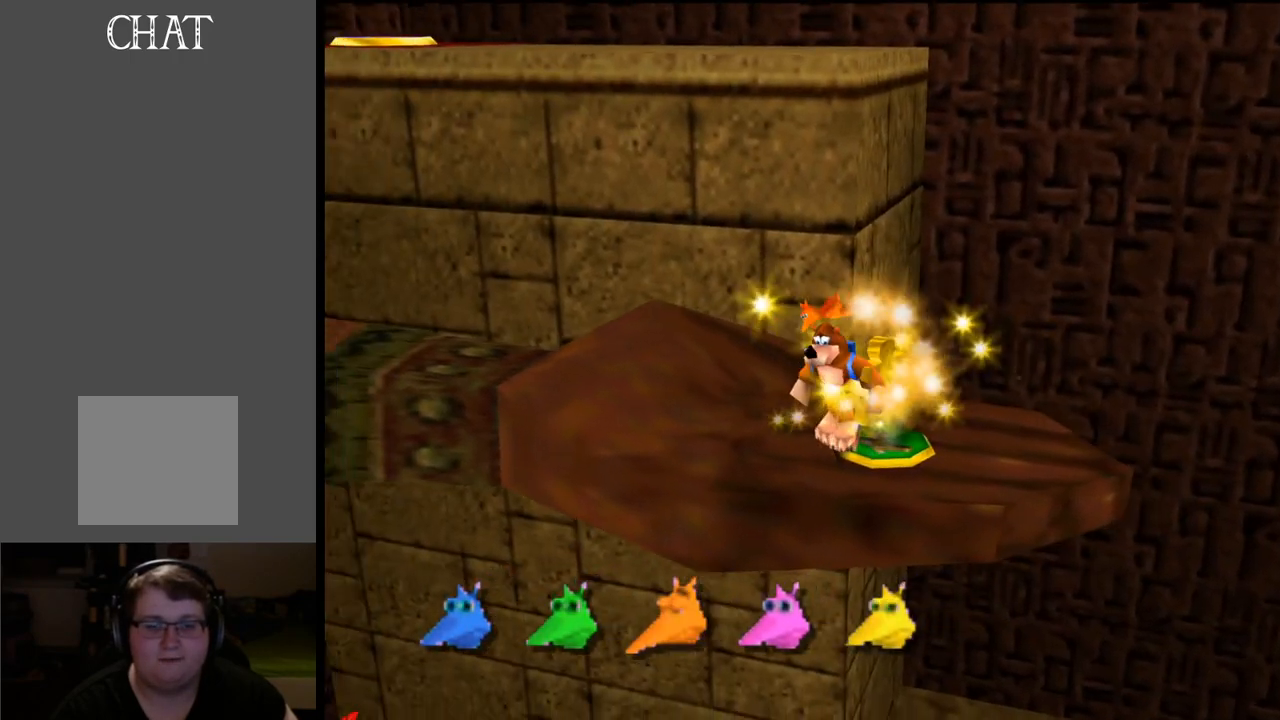
{"buttons": [], "left_stick": "center", "right_stick": "center", "events": []}
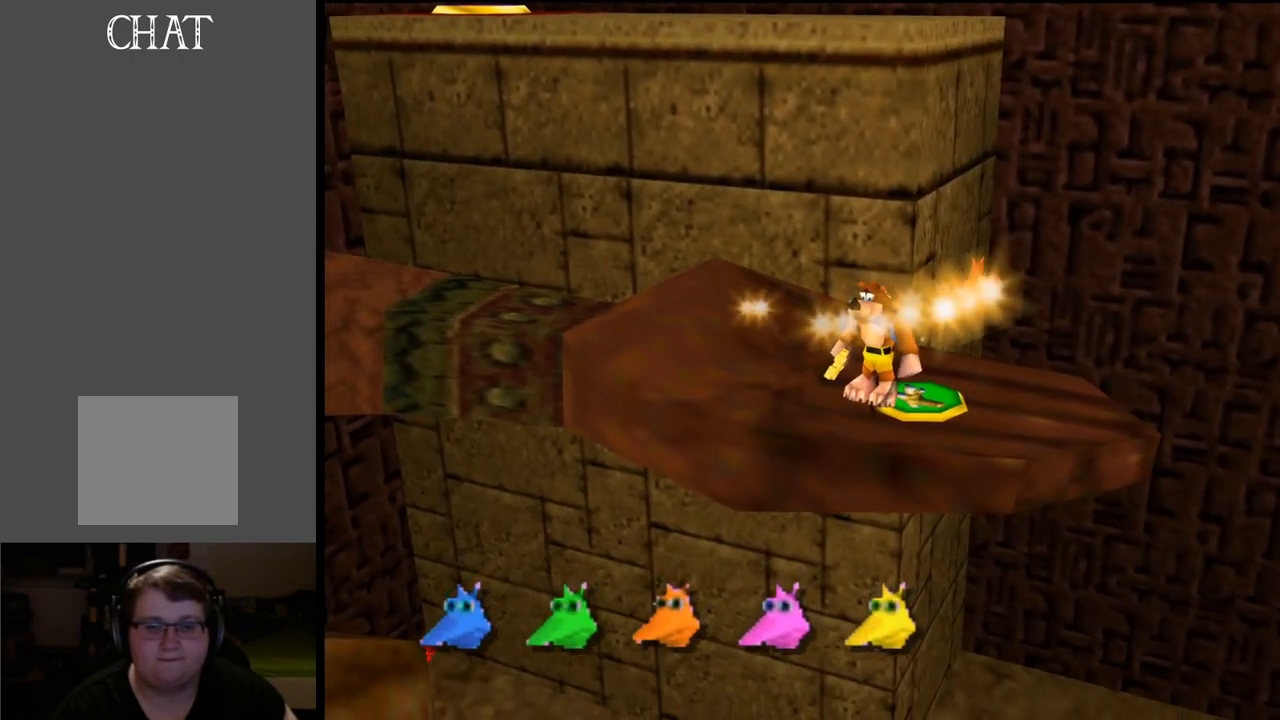
{"buttons": [], "left_stick": "up", "right_stick": "center", "events": [[183, "left_stick", "up-right"], [267, "B", "down"], [300, "left_stick", "center"], [417, "B", "up"], [433, "left_stick", "up"]]}
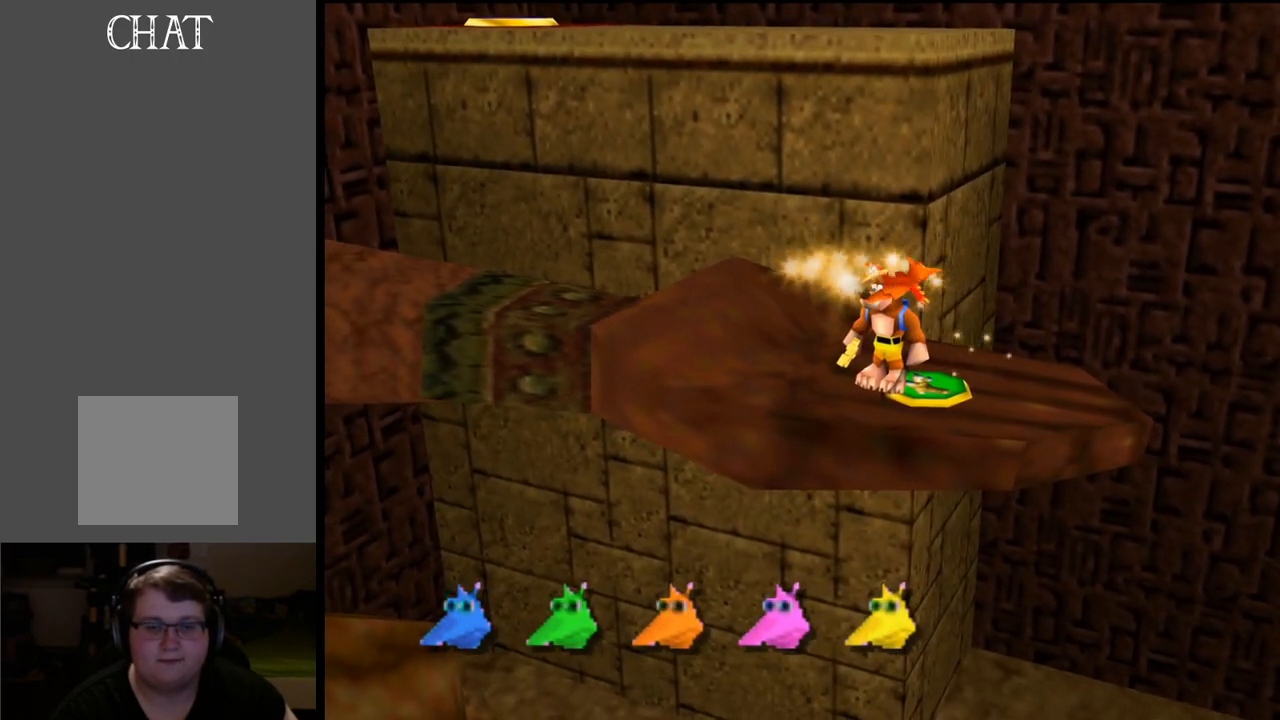
{"buttons": [], "left_stick": "center", "right_stick": "center", "events": [[200, "left_stick", "center"]]}
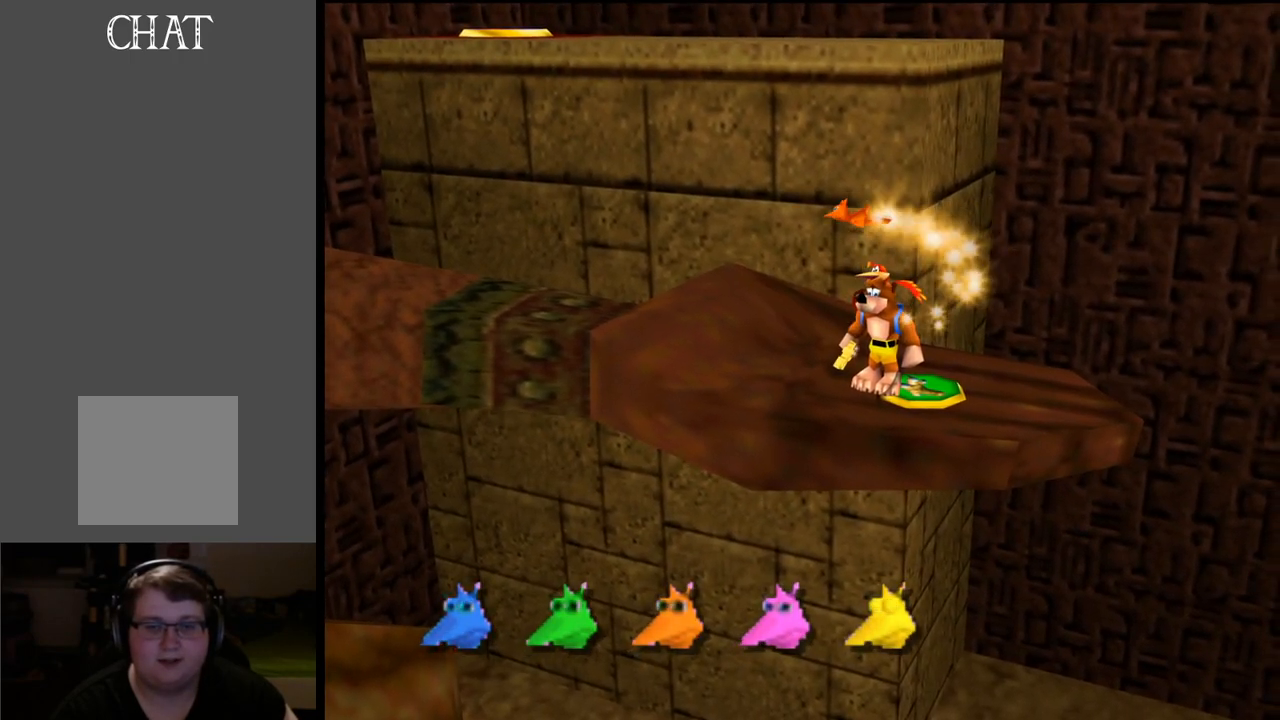
{"buttons": [], "left_stick": "center", "right_stick": "center", "events": []}
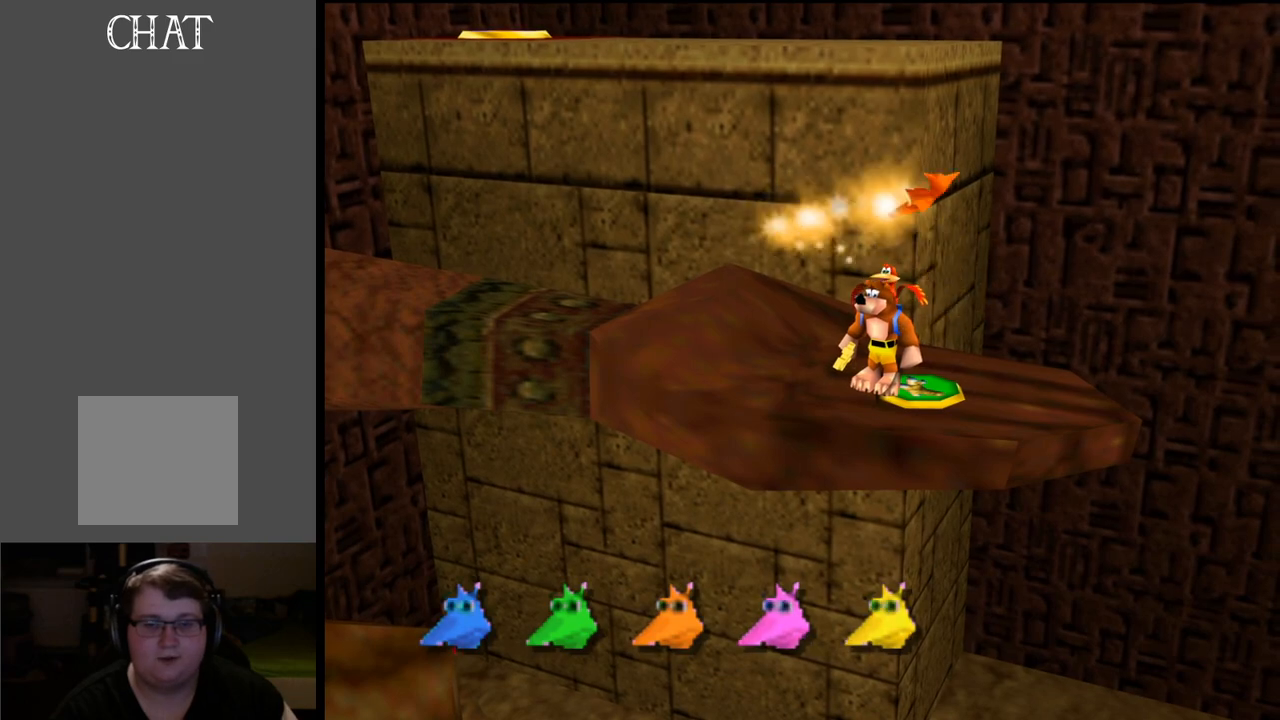
{"buttons": [], "left_stick": "center", "right_stick": "center", "events": []}
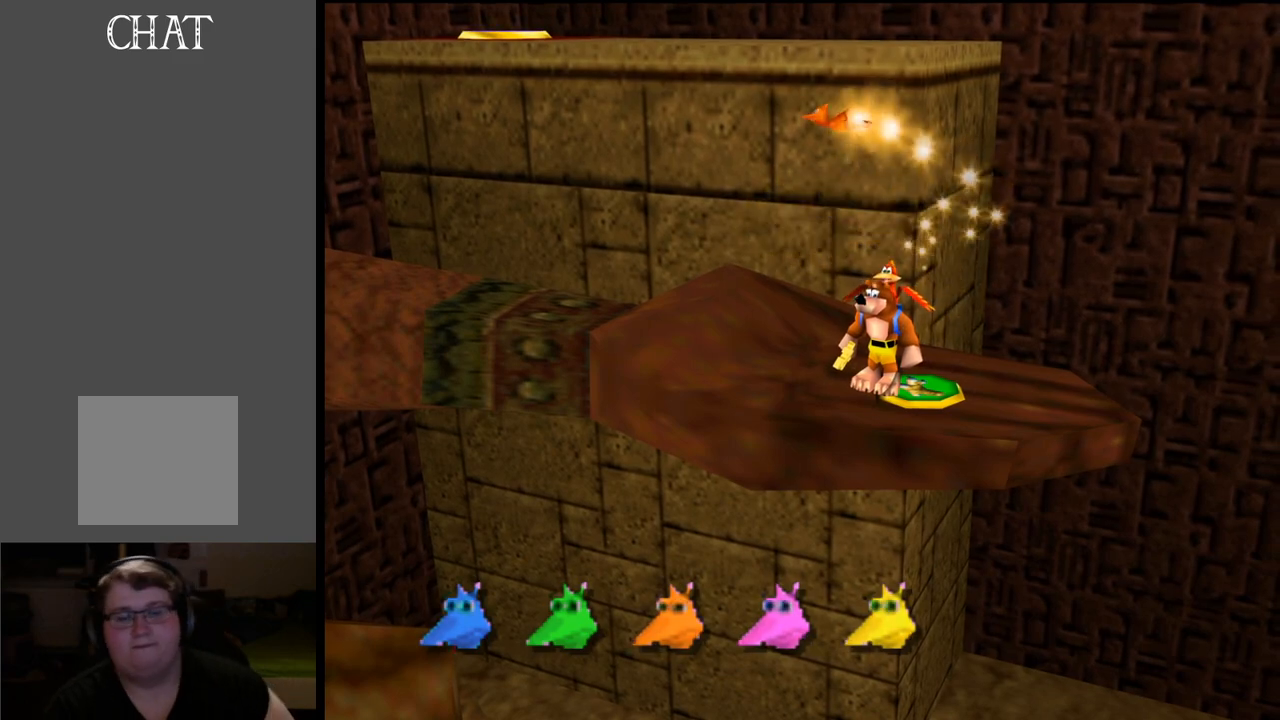
{"buttons": [], "left_stick": "center", "right_stick": "center", "events": []}
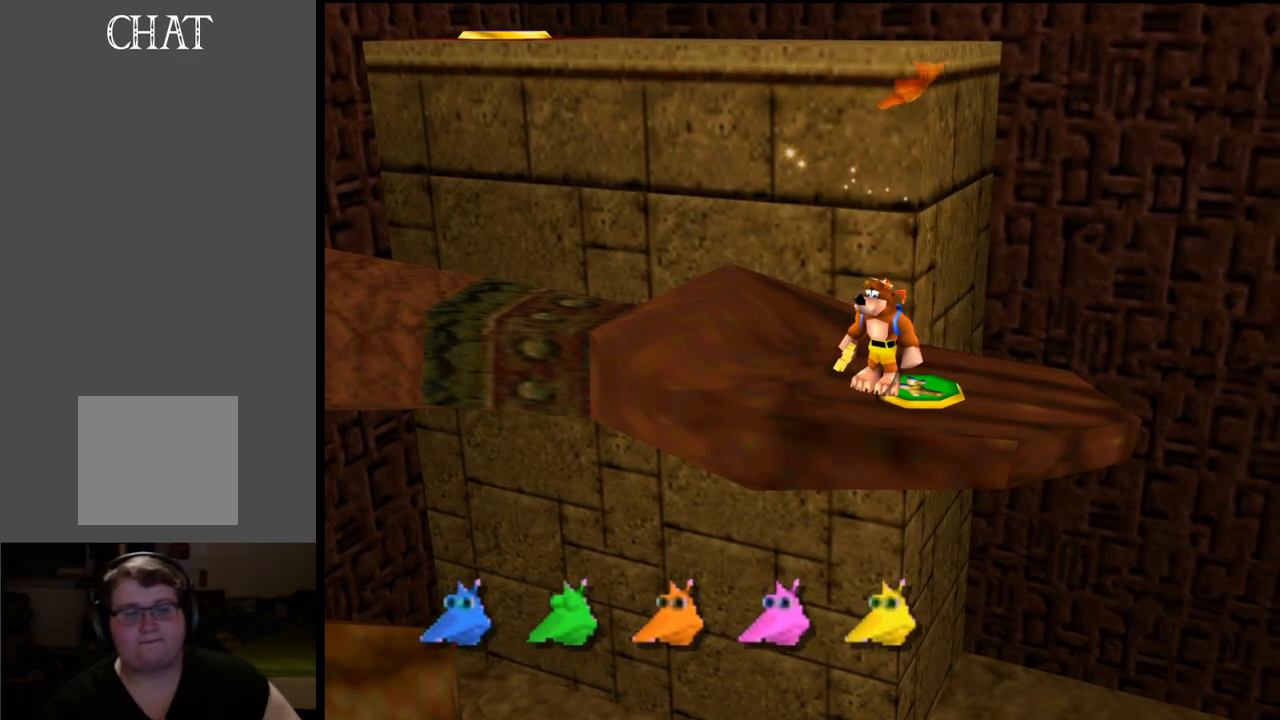
{"buttons": [], "left_stick": "center", "right_stick": "center", "events": []}
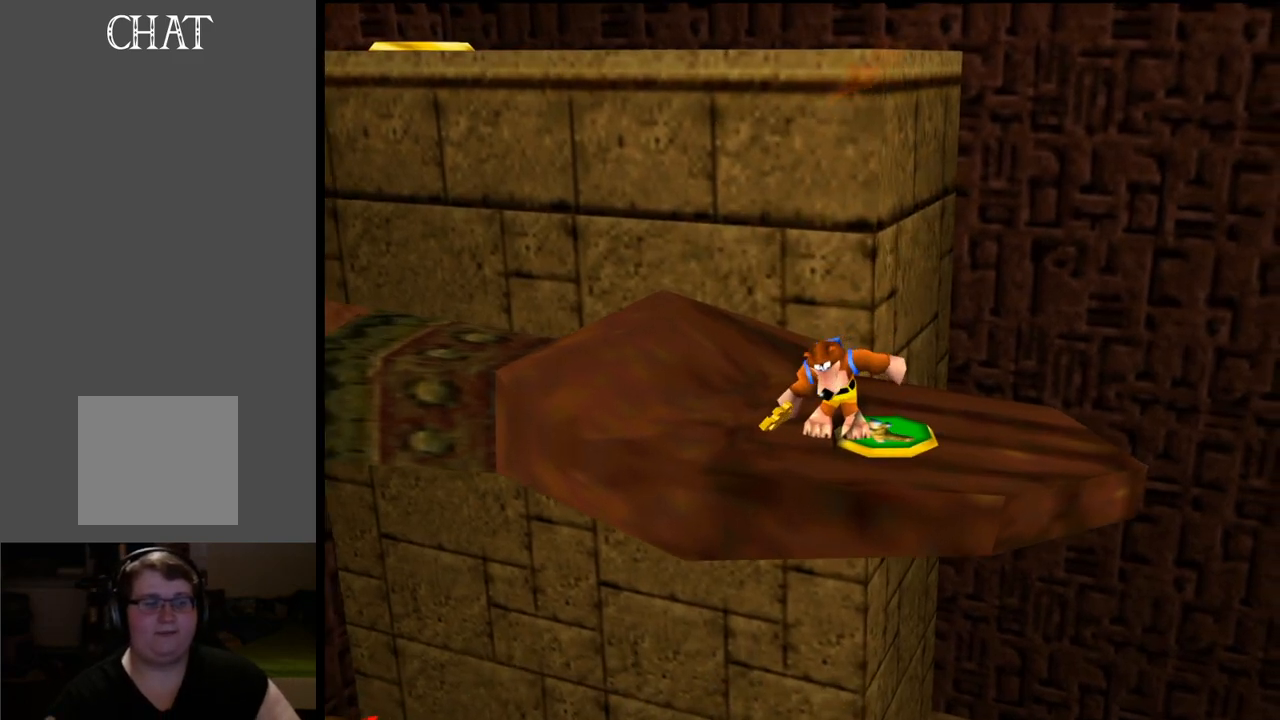
{"buttons": [], "left_stick": "center", "right_stick": "center", "events": []}
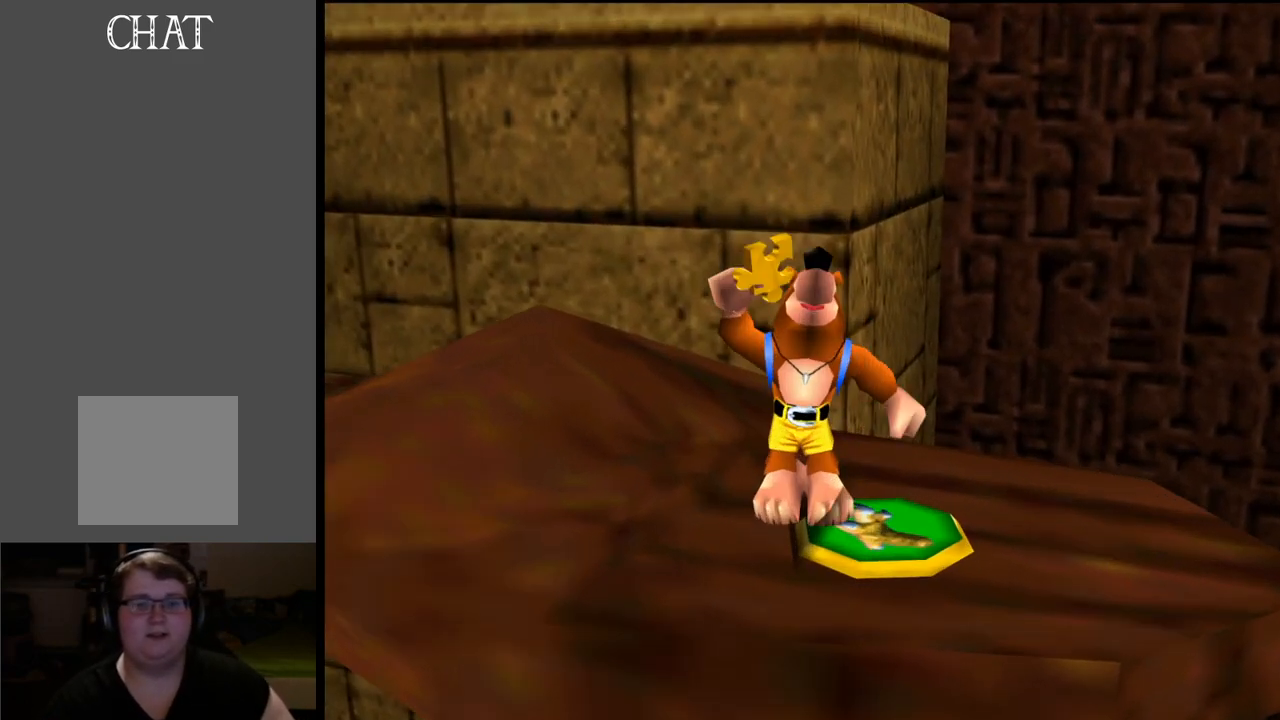
{"buttons": [], "left_stick": "center", "right_stick": "center", "events": []}
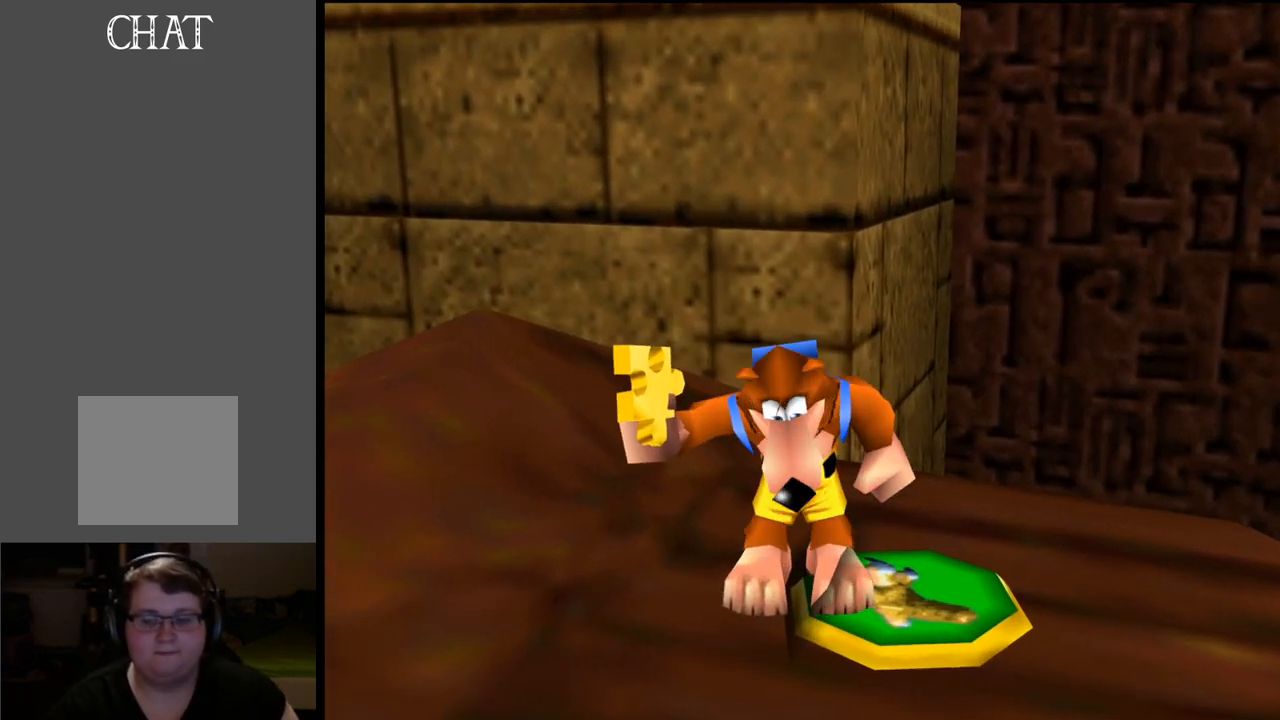
{"buttons": [], "left_stick": "center", "right_stick": "center", "events": []}
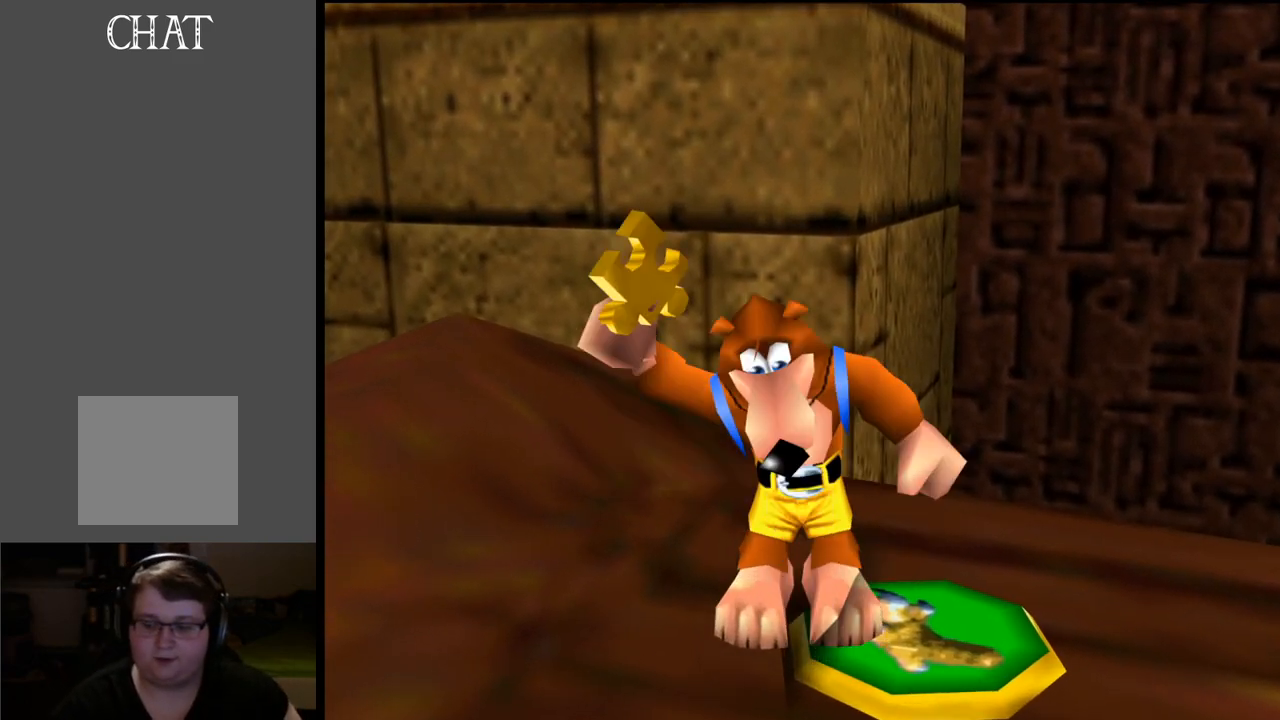
{"buttons": [], "left_stick": "center", "right_stick": "center", "events": []}
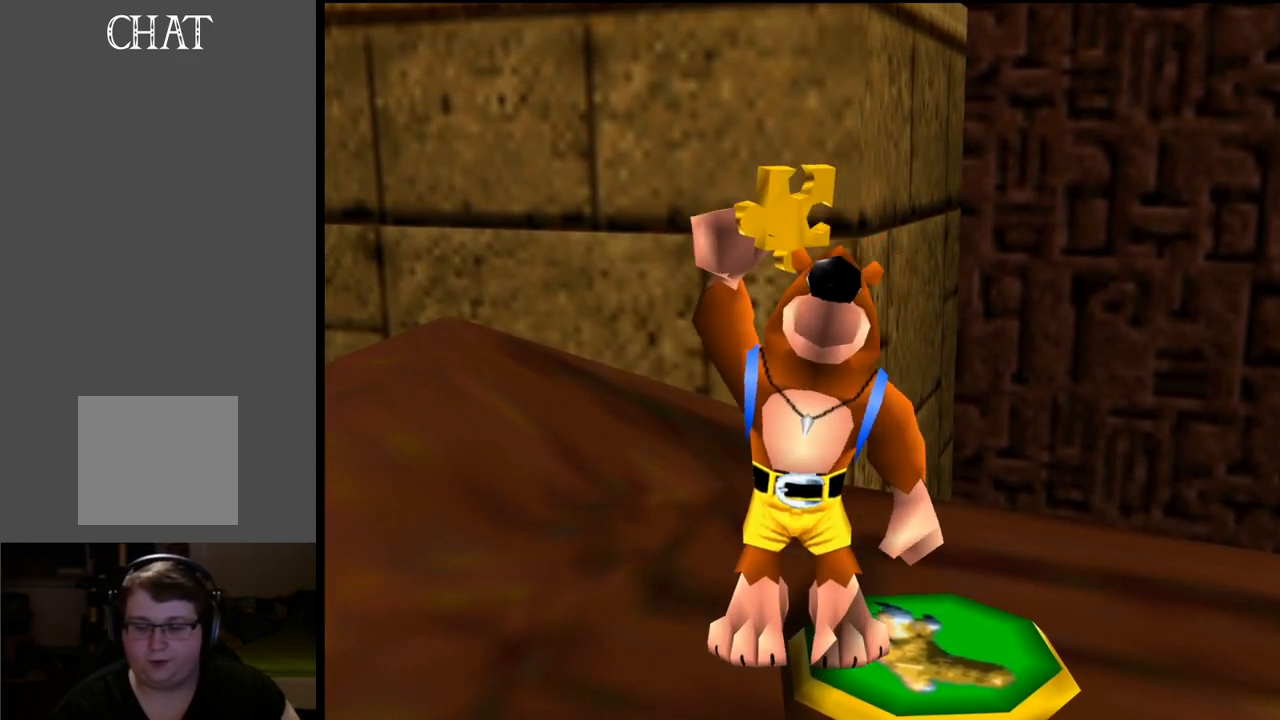
{"buttons": [], "left_stick": "center", "right_stick": "center", "events": []}